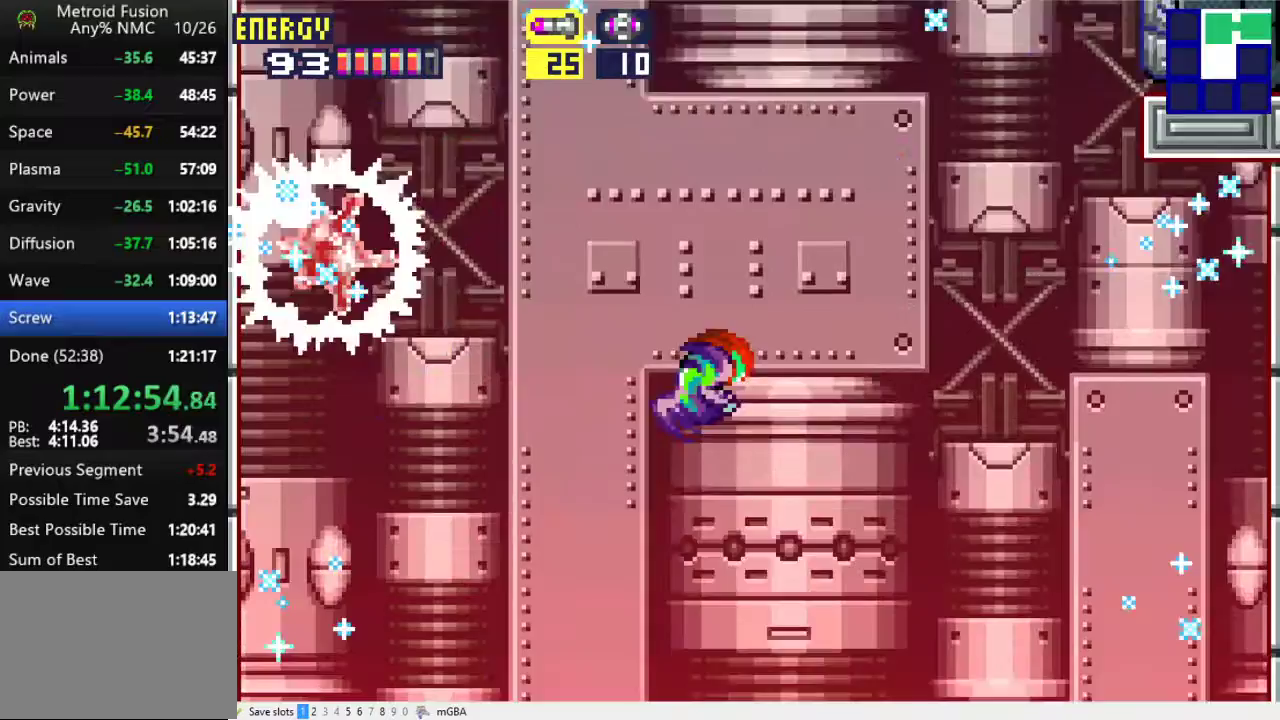
Gameplay with a controller (Xbox layout); each line is a JSON object with the inputs held at the frame after it. "events" lists button and stick changes between this image and that frame as [ms after this image, input, new state], when the widget could be followed in between. Not read: L2 L3 R2 R3 left_stick right_stick.
{"buttons": ["R1", "DPAD_UP"], "events": [[300, "DPAD_LEFT", "down"], [367, "DPAD_LEFT", "up"], [367, "DPAD_UP", "down"]]}
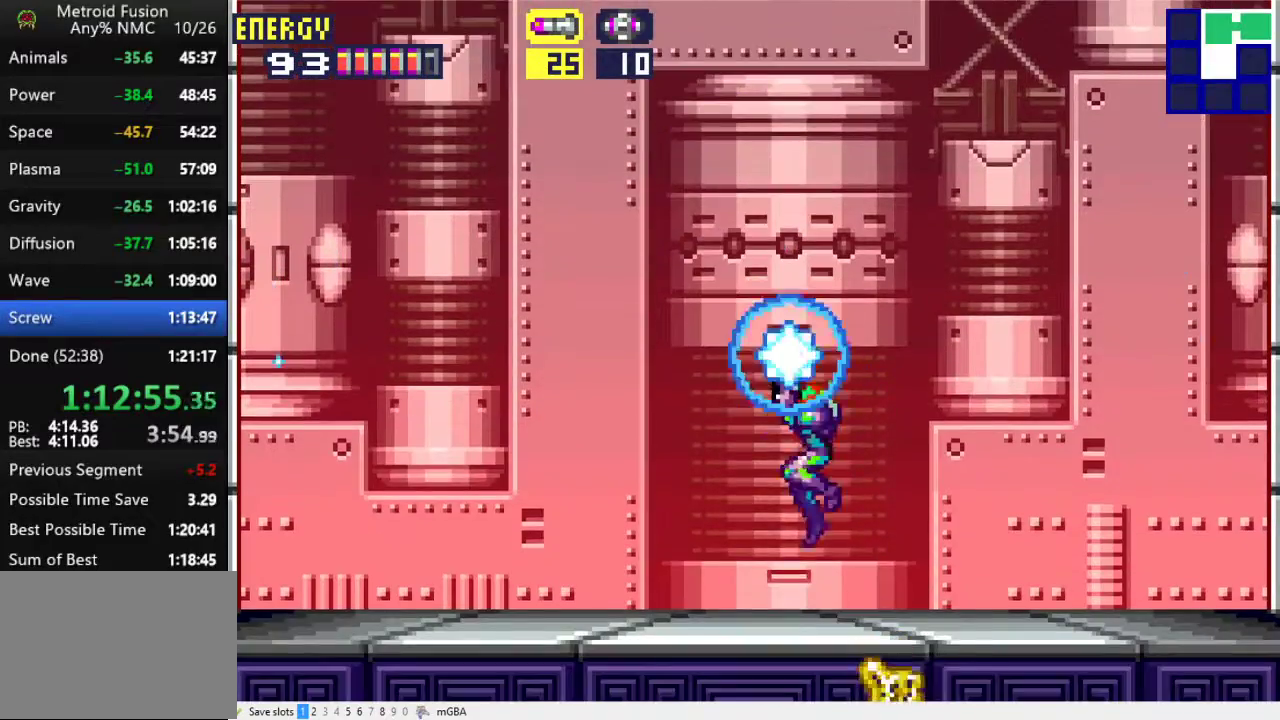
{"buttons": ["A", "X", "R1", "DPAD_UP"], "events": [[233, "X", "down"], [267, "A", "down"], [300, "X", "up"], [433, "X", "down"]]}
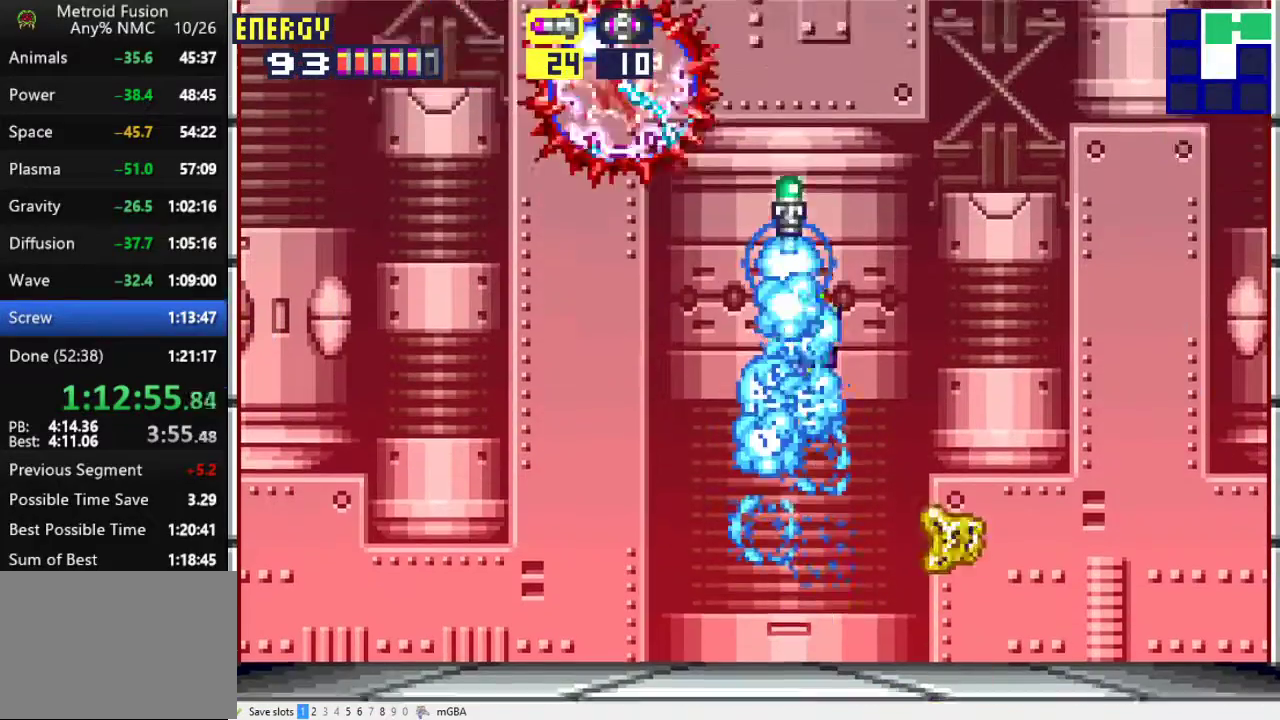
{"buttons": ["R1"], "events": [[33, "A", "up"], [67, "X", "up"], [133, "DPAD_UP", "up"]]}
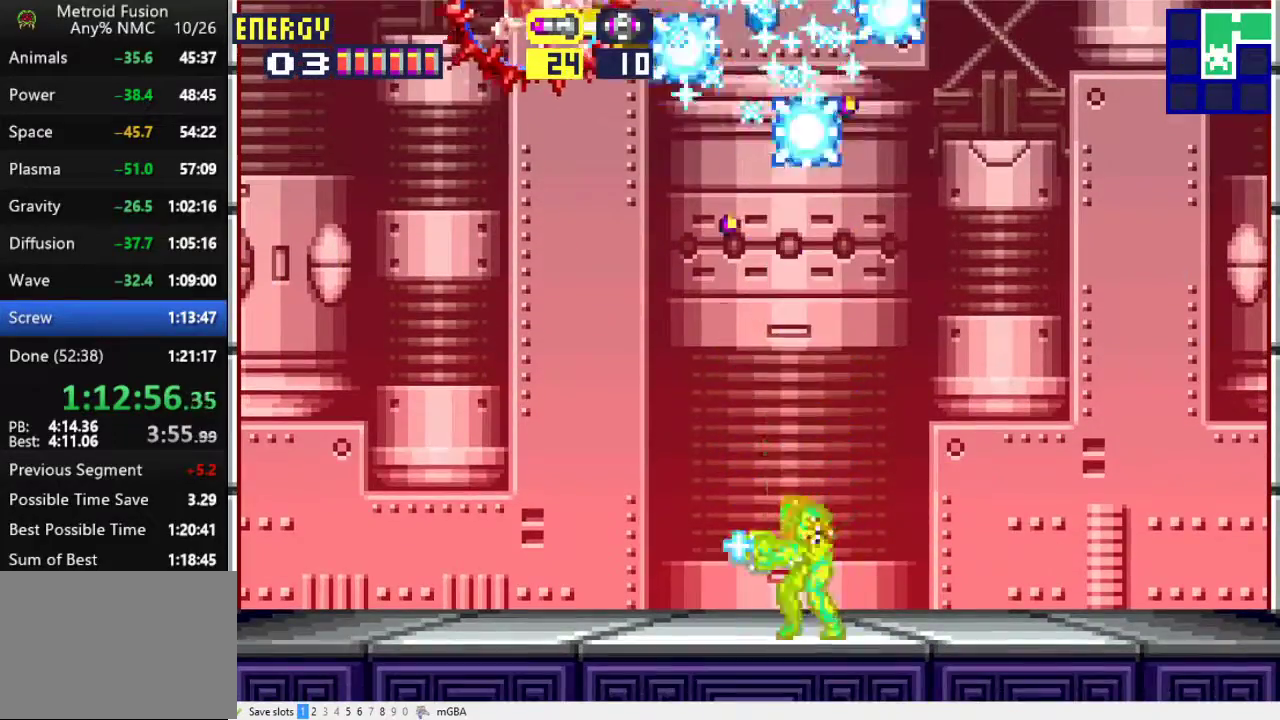
{"buttons": ["A", "R1"], "events": [[67, "DPAD_RIGHT", "down"], [133, "A", "down"], [300, "DPAD_RIGHT", "up"]]}
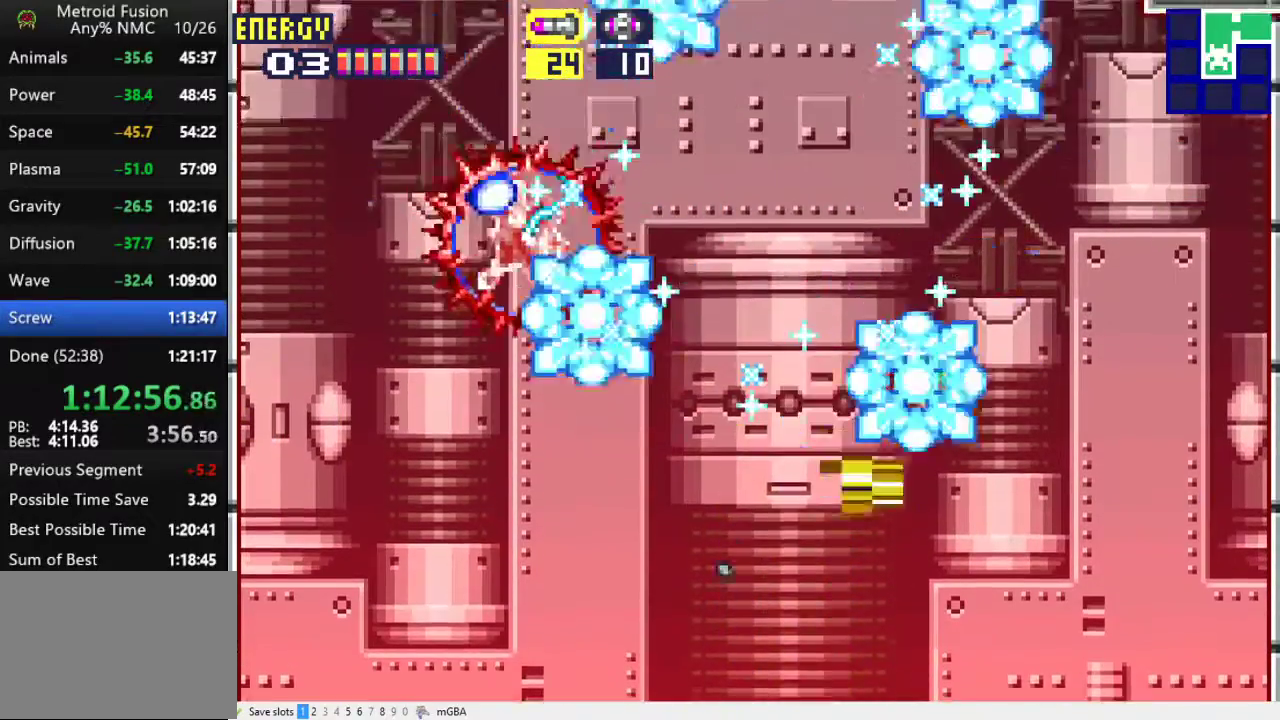
{"buttons": ["A", "R1", "DPAD_LEFT"], "events": [[100, "A", "up"], [467, "A", "down"], [467, "DPAD_LEFT", "down"]]}
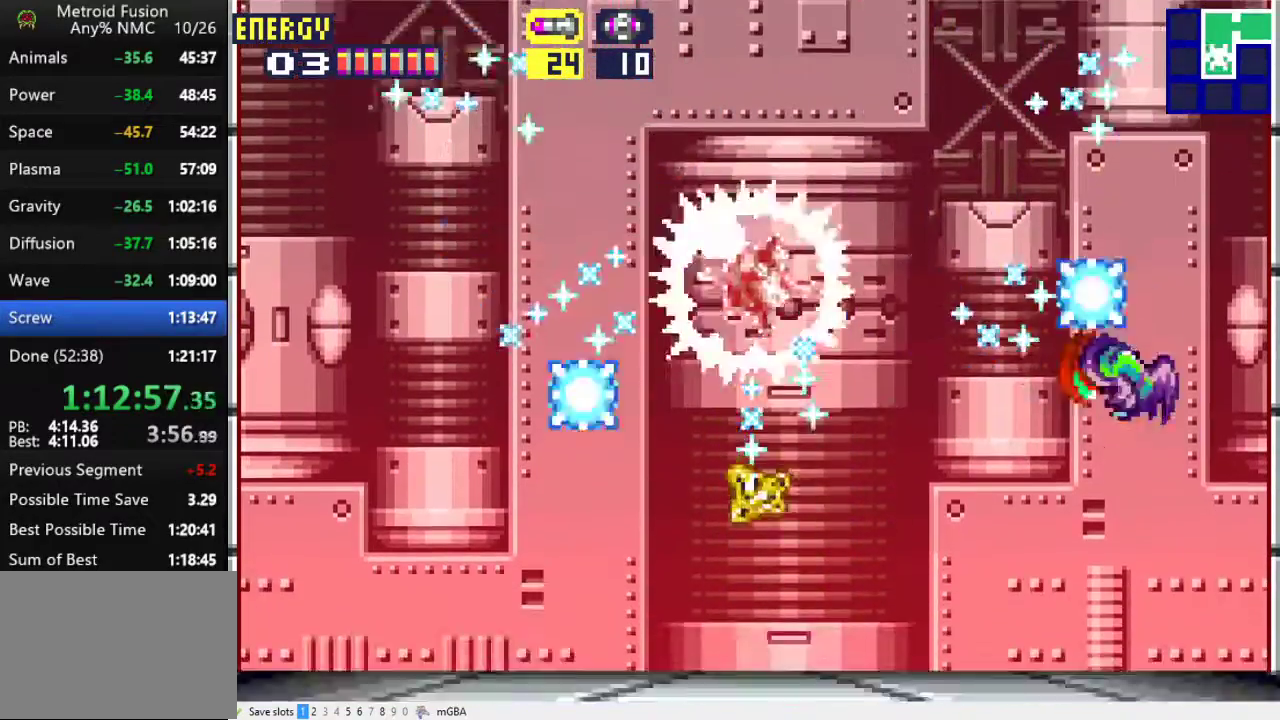
{"buttons": ["A", "R1"], "events": [[467, "DPAD_LEFT", "up"]]}
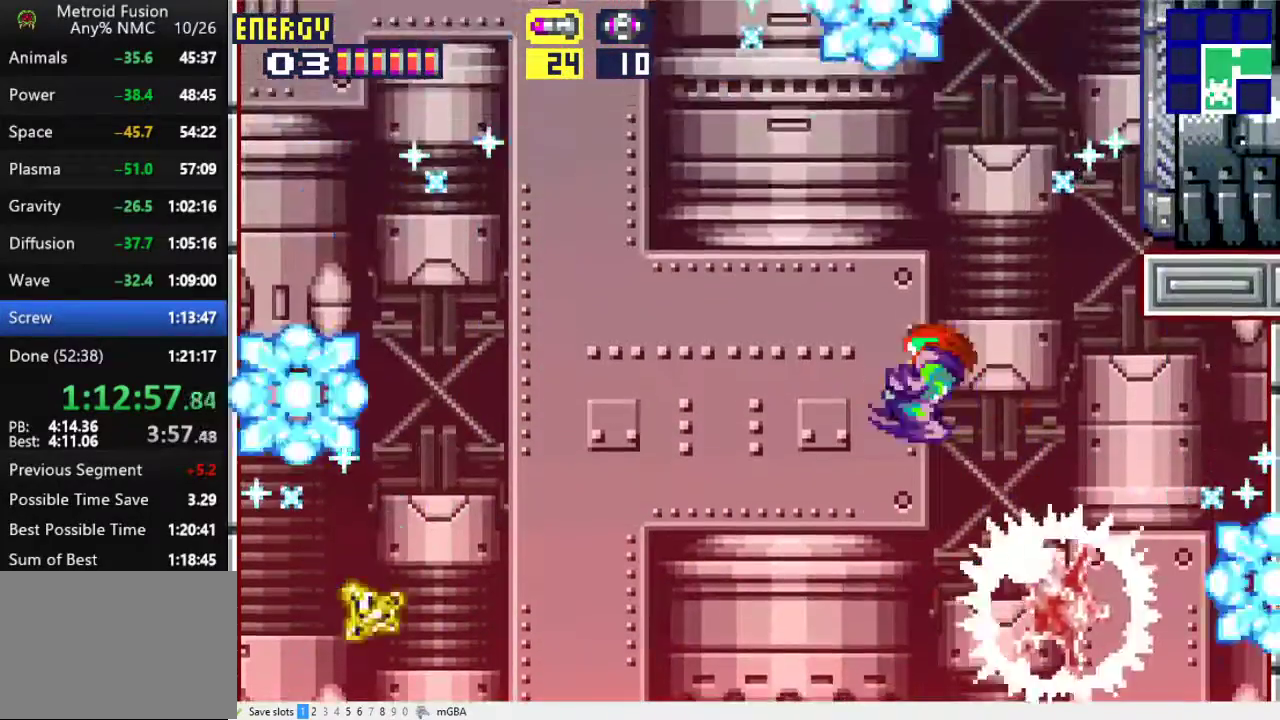
{"buttons": ["R1"], "events": [[67, "A", "up"]]}
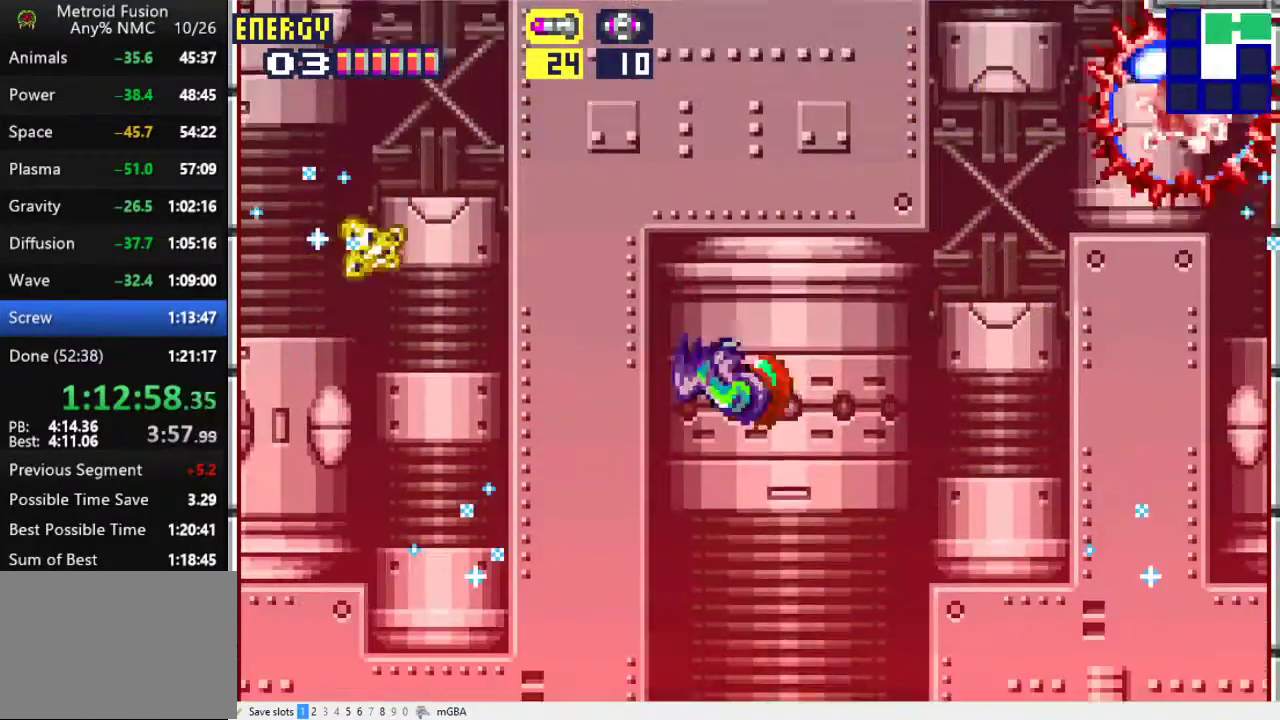
{"buttons": ["R1", "DPAD_UP"], "events": [[133, "DPAD_RIGHT", "down"], [233, "DPAD_RIGHT", "up"], [233, "DPAD_UP", "down"]]}
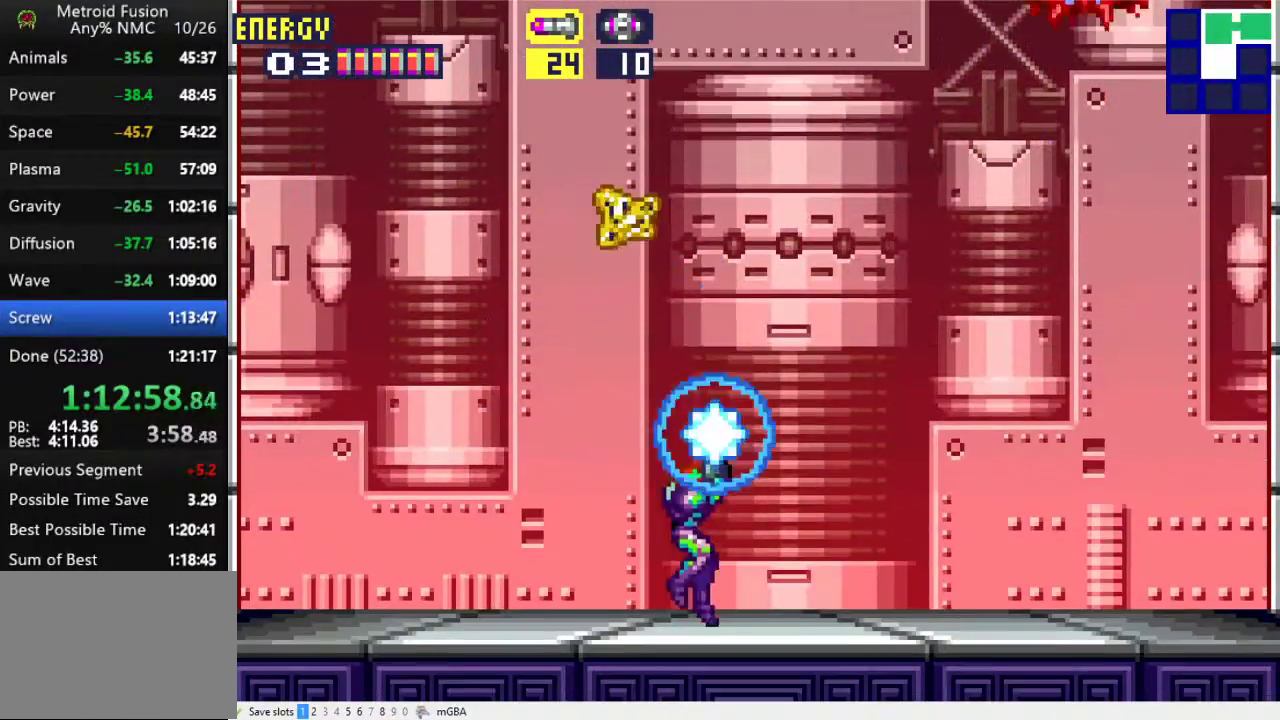
{"buttons": ["X", "R1", "DPAD_UP"], "events": [[333, "X", "down"]]}
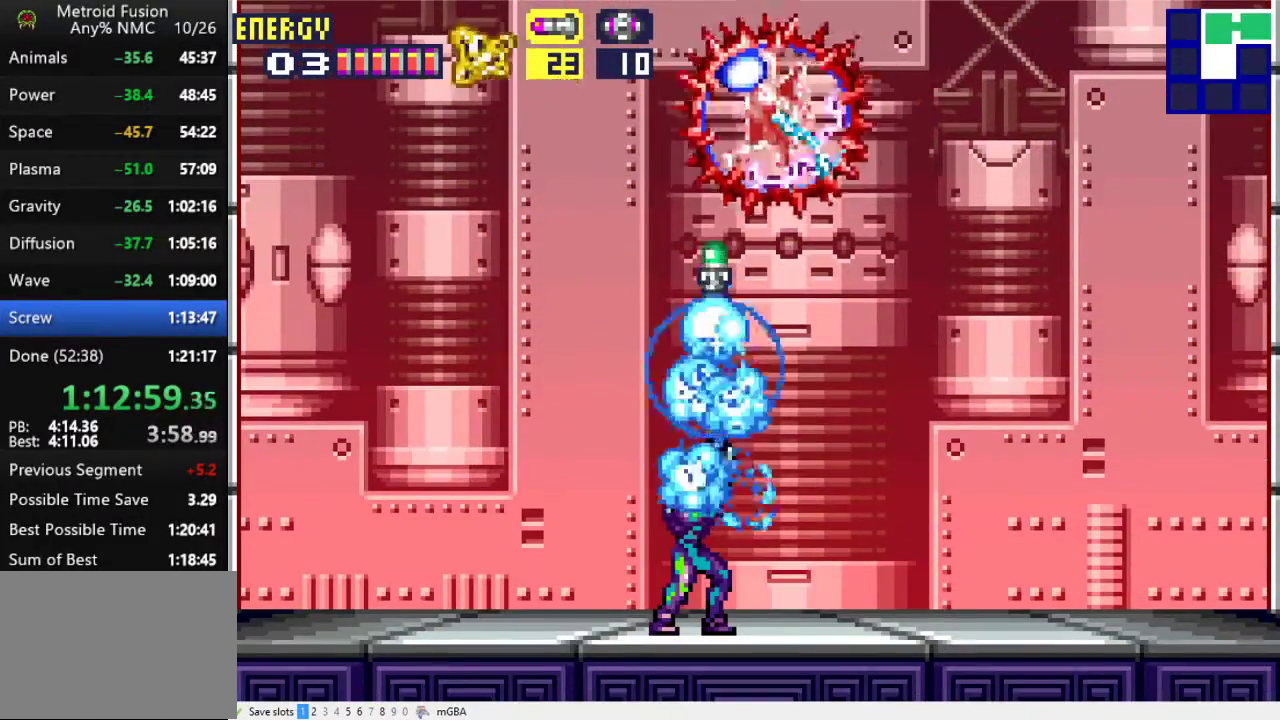
{"buttons": ["A"], "events": [[33, "X", "up"], [167, "DPAD_UP", "up"], [267, "R1", "up"], [400, "A", "down"], [400, "DPAD_RIGHT", "down"], [500, "DPAD_RIGHT", "up"]]}
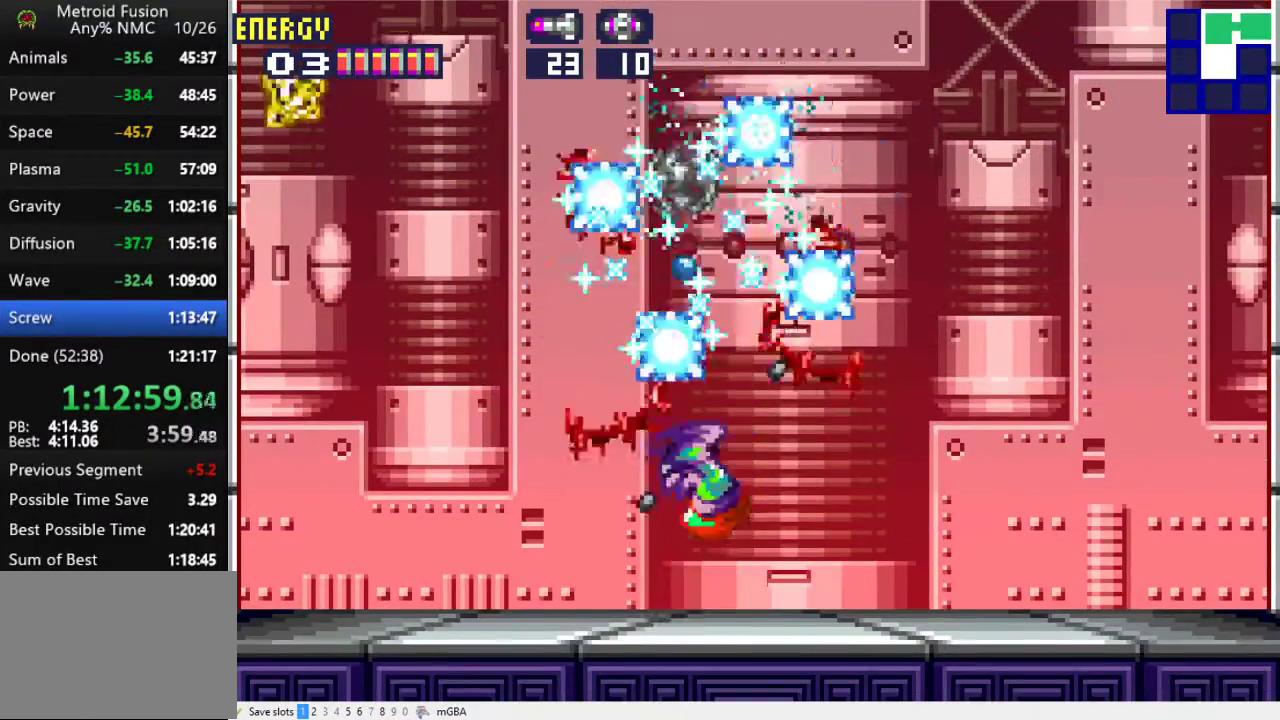
{"buttons": ["DPAD_LEFT"], "events": [[400, "DPAD_LEFT", "down"], [467, "A", "up"]]}
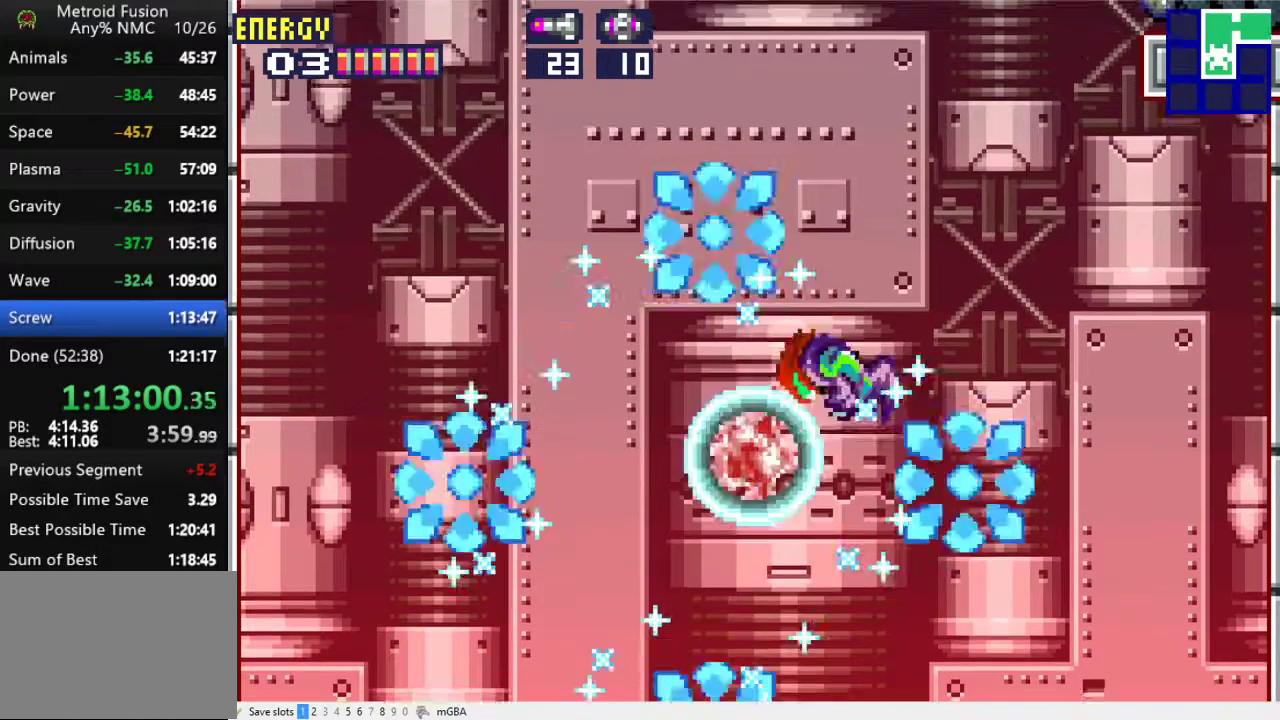
{"buttons": [], "events": [[67, "DPAD_LEFT", "up"], [300, "DPAD_RIGHT", "down"], [367, "A", "down"], [400, "DPAD_RIGHT", "up"], [433, "A", "up"]]}
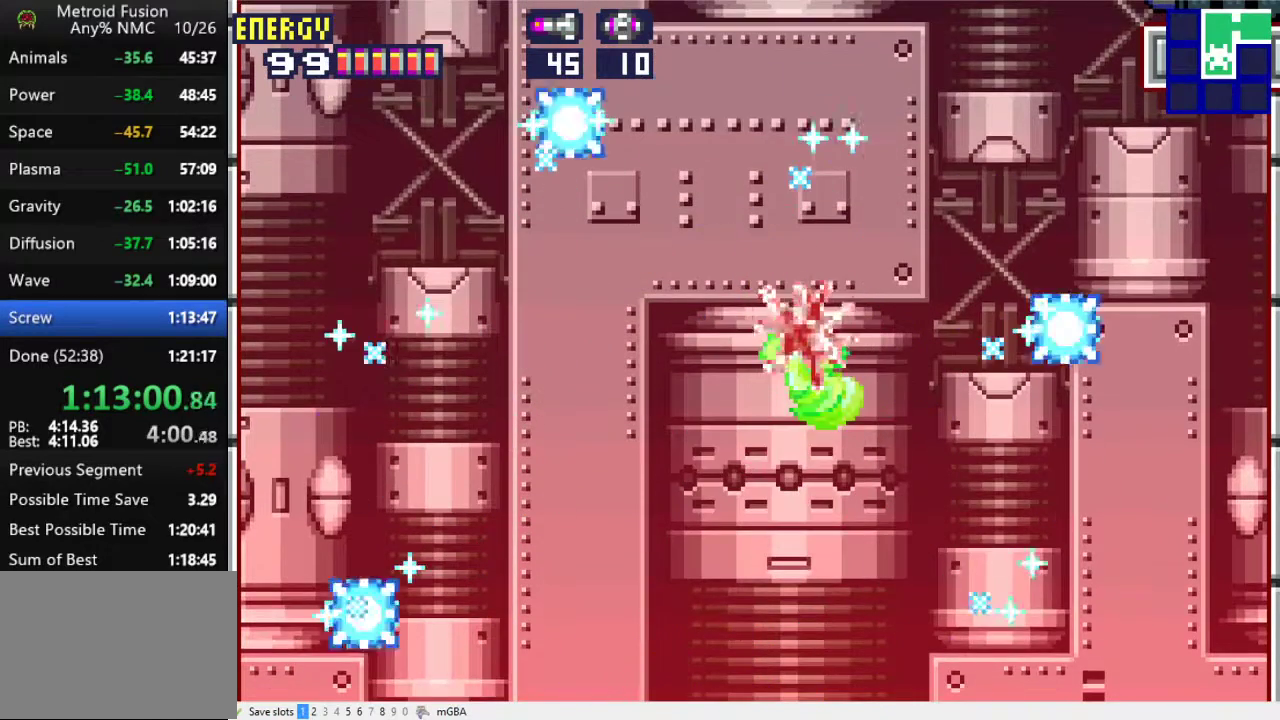
{"buttons": [], "events": [[33, "A", "down"], [100, "A", "up"], [167, "A", "down"], [267, "A", "up"], [333, "A", "down"], [400, "A", "up"]]}
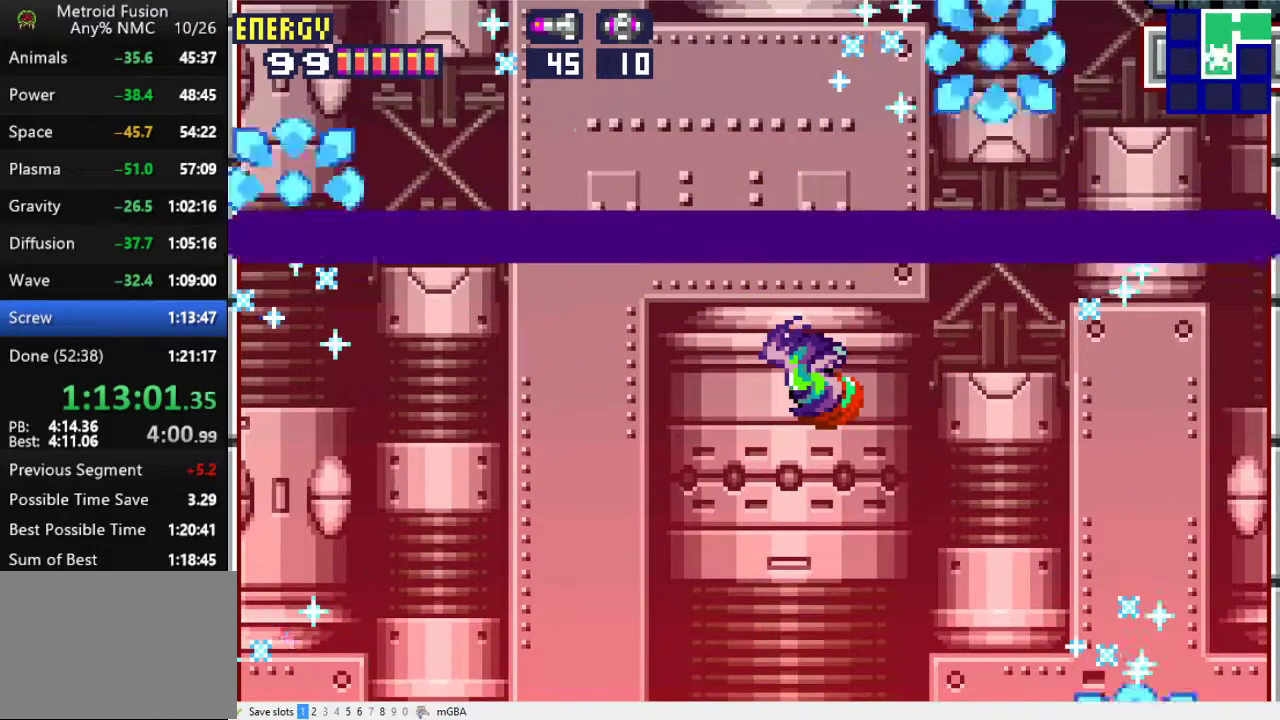
{"buttons": [], "events": [[133, "A", "down"], [333, "A", "up"]]}
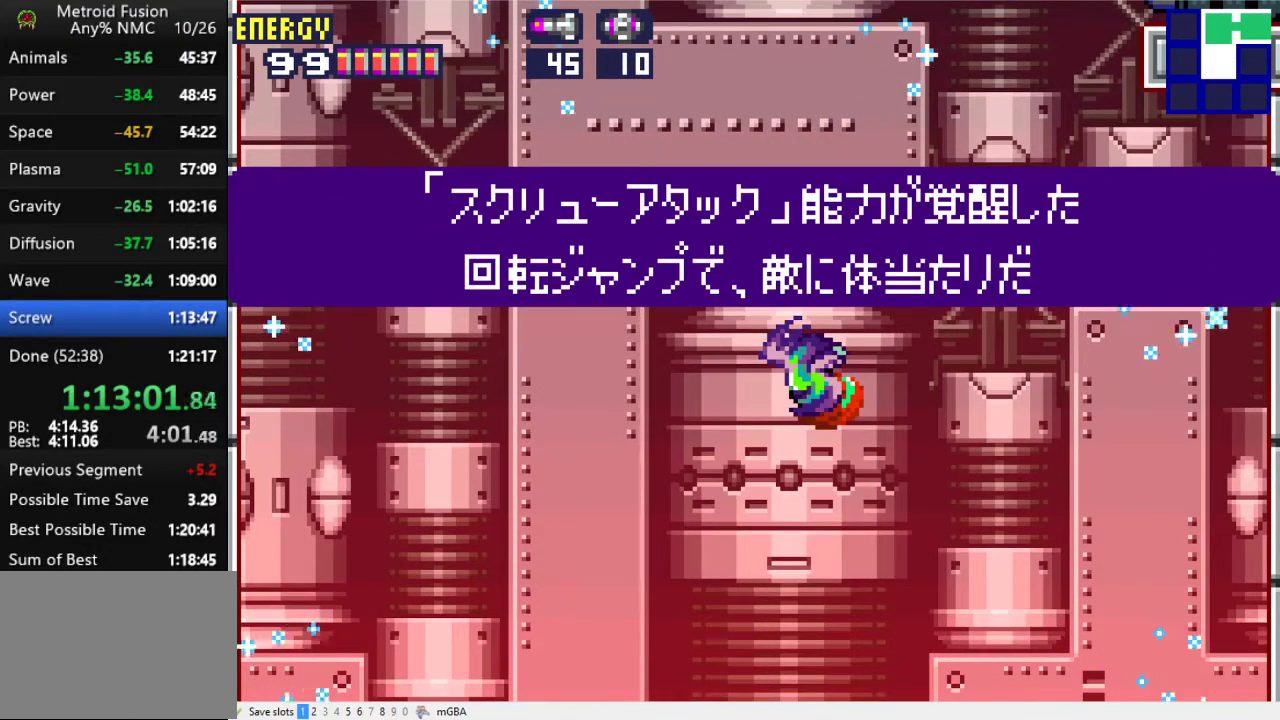
{"buttons": [], "events": []}
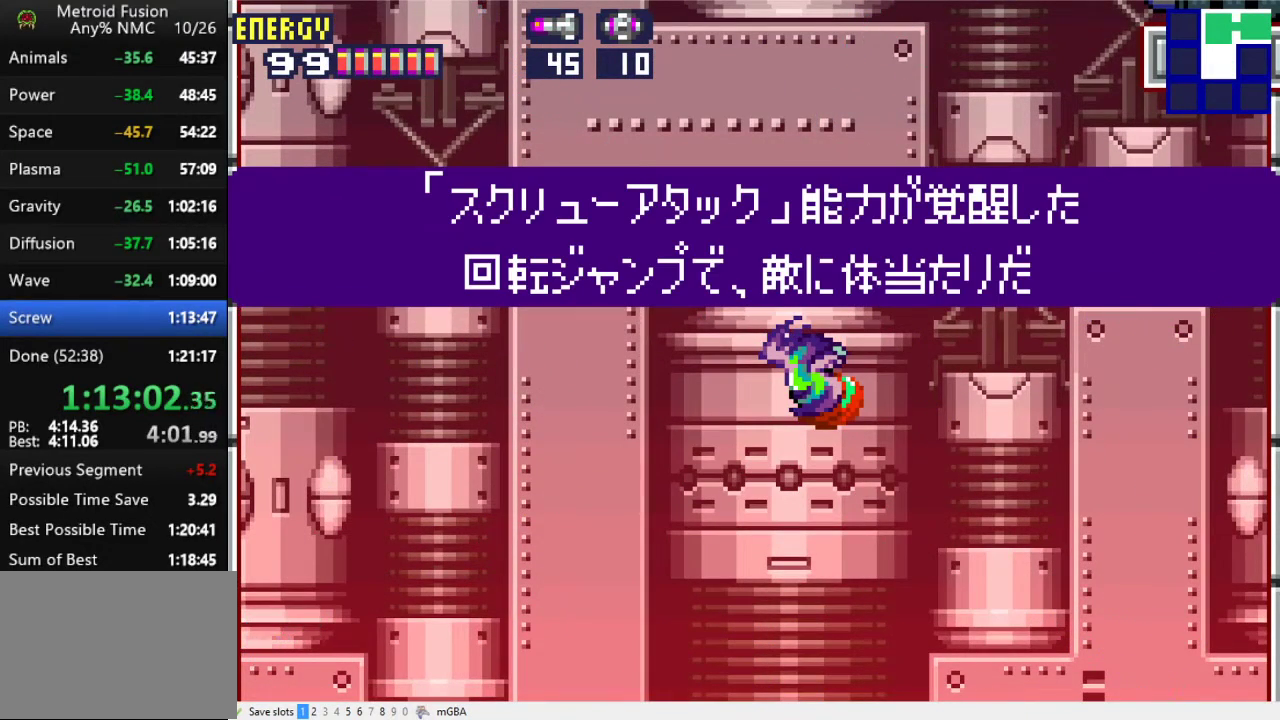
{"buttons": [], "events": []}
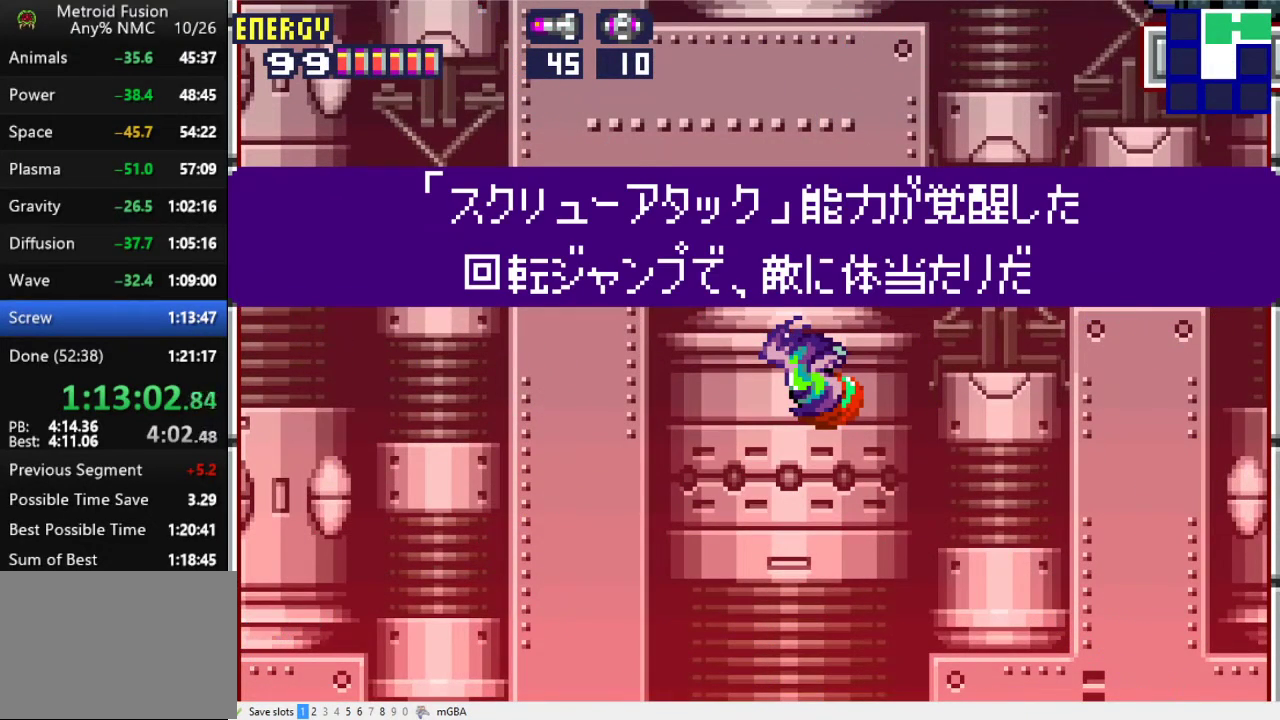
{"buttons": [], "events": []}
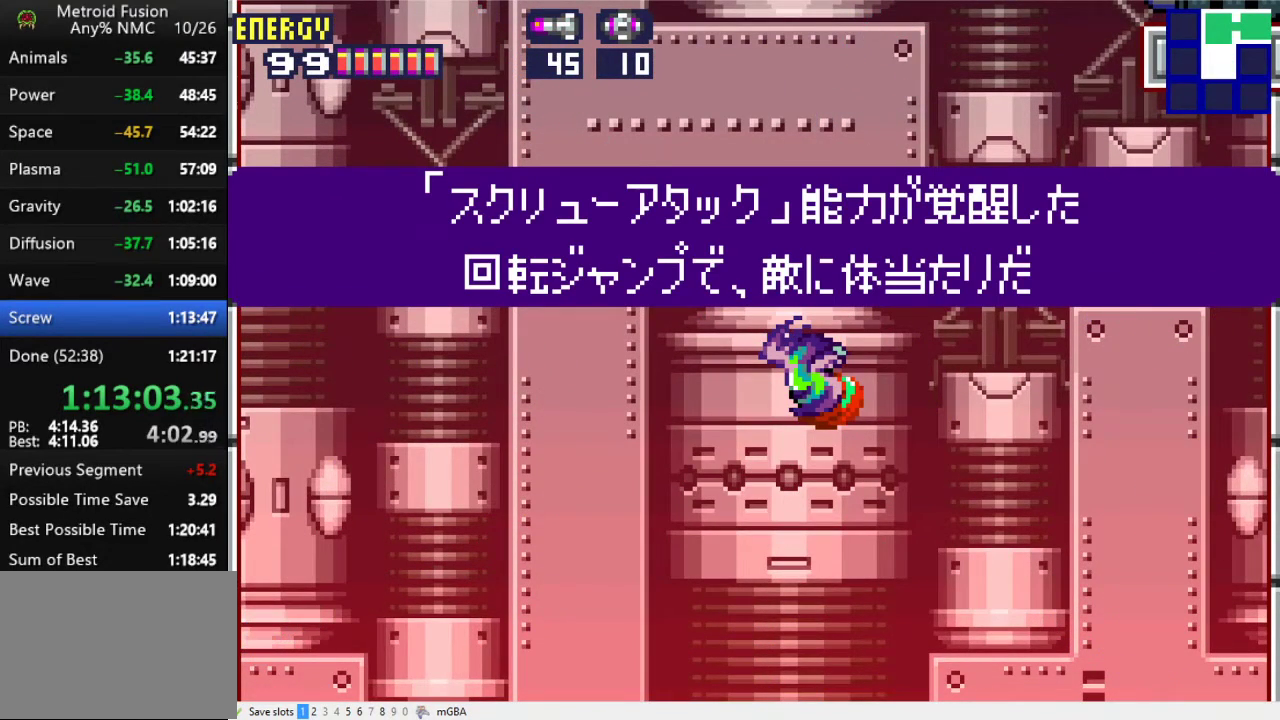
{"buttons": [], "events": []}
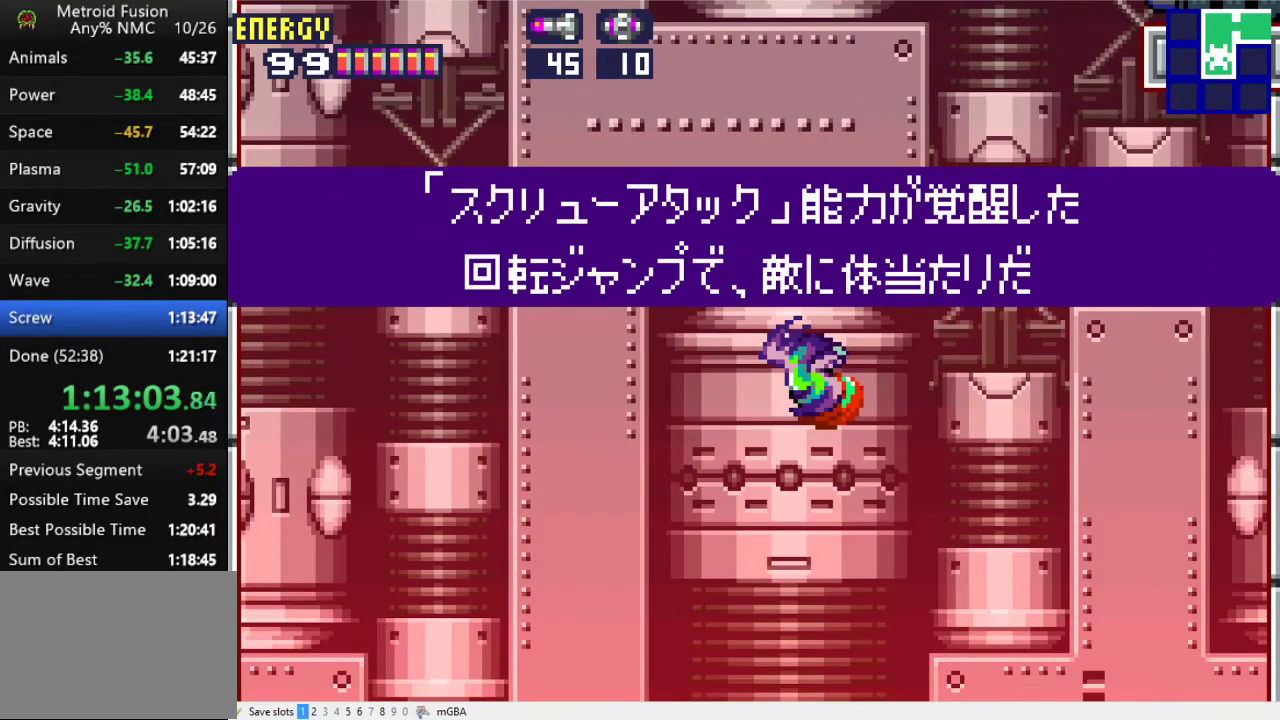
{"buttons": [], "events": []}
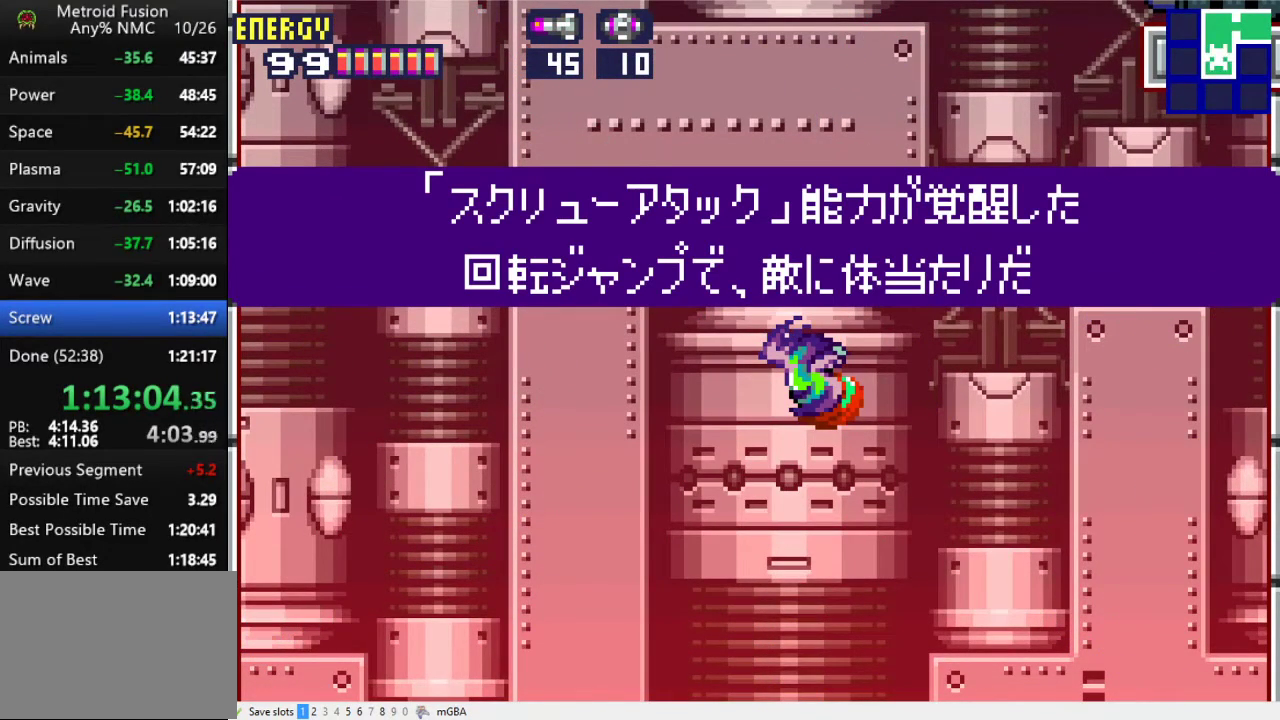
{"buttons": [], "events": []}
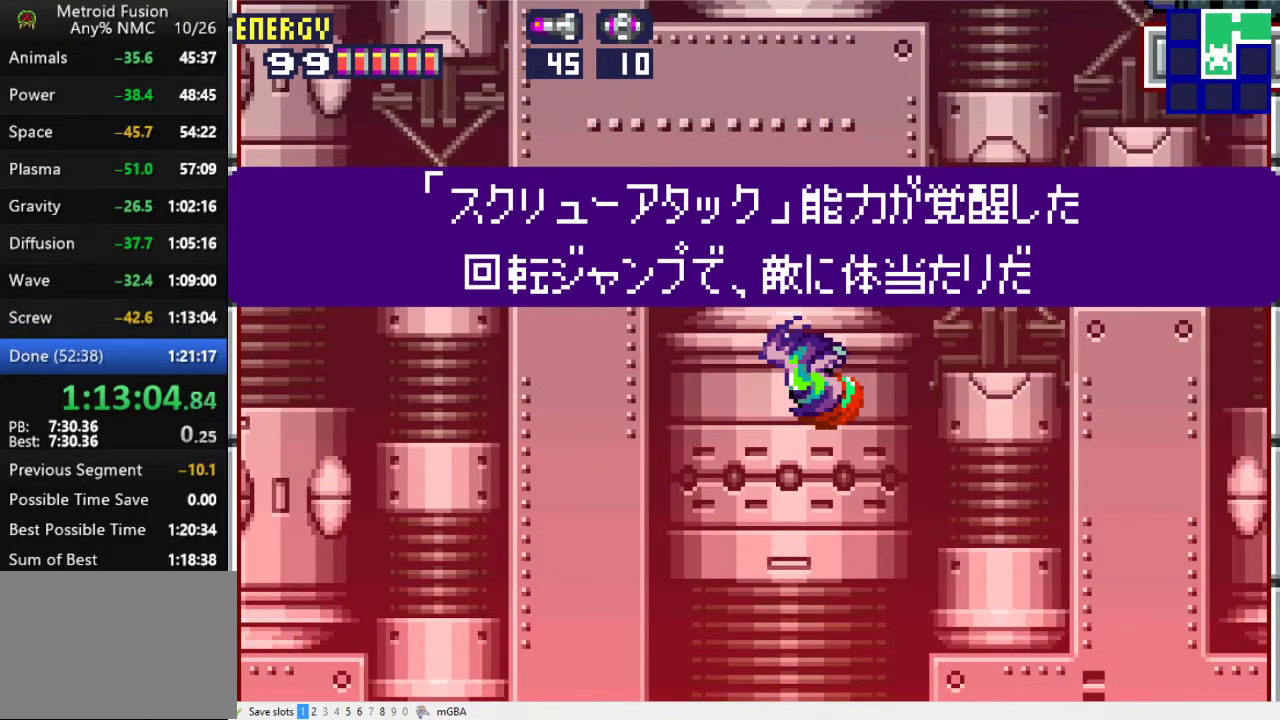
{"buttons": [], "events": []}
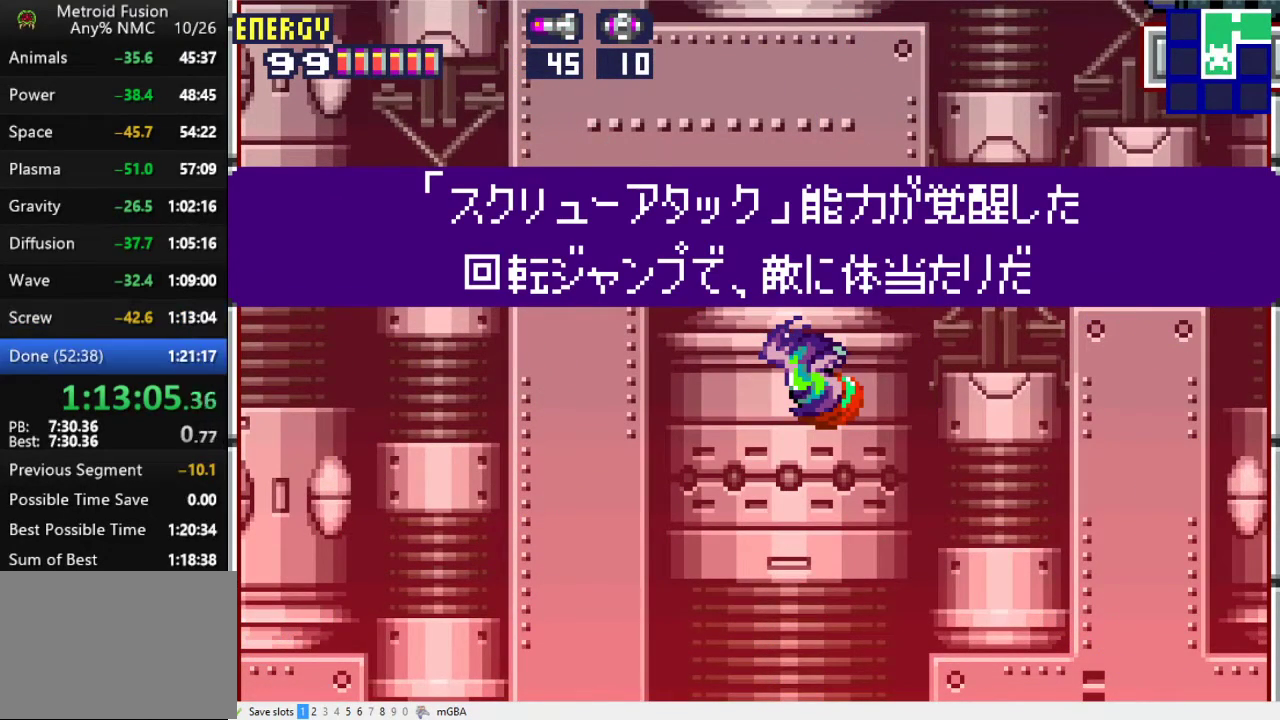
{"buttons": ["DPAD_RIGHT"], "events": [[233, "DPAD_RIGHT", "down"]]}
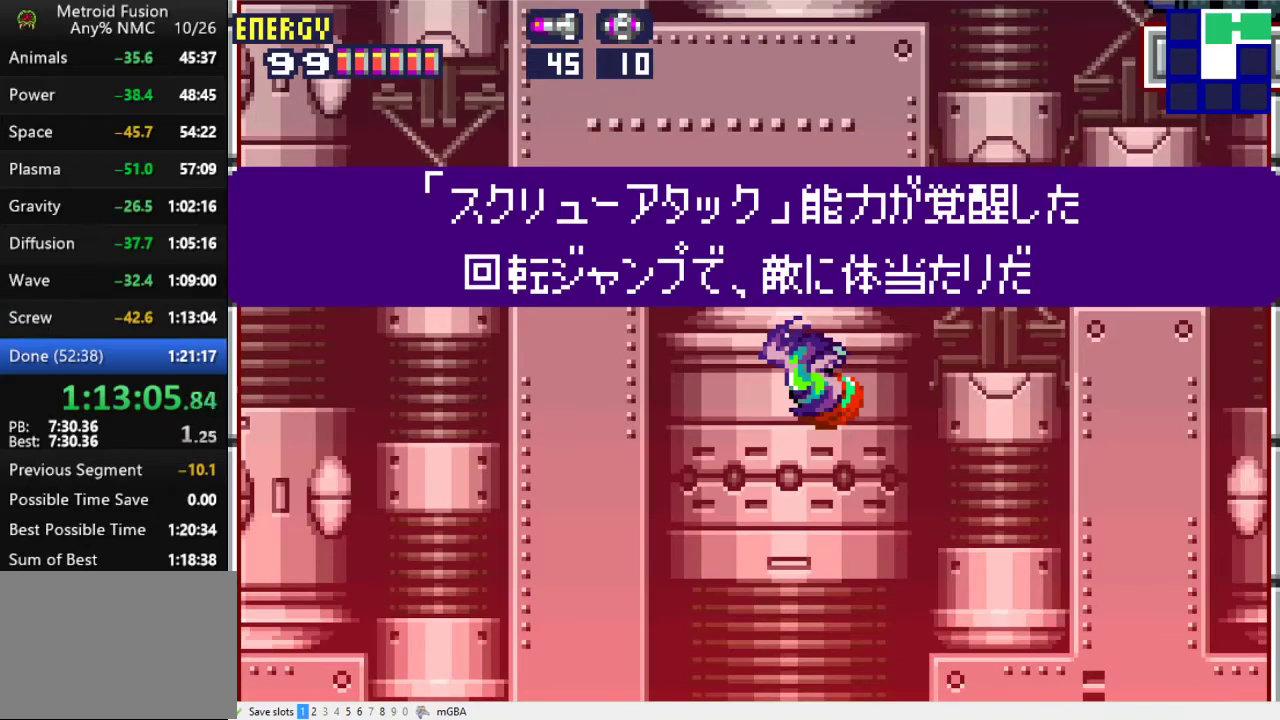
{"buttons": ["DPAD_RIGHT"], "events": [[300, "A", "down"], [400, "A", "up"]]}
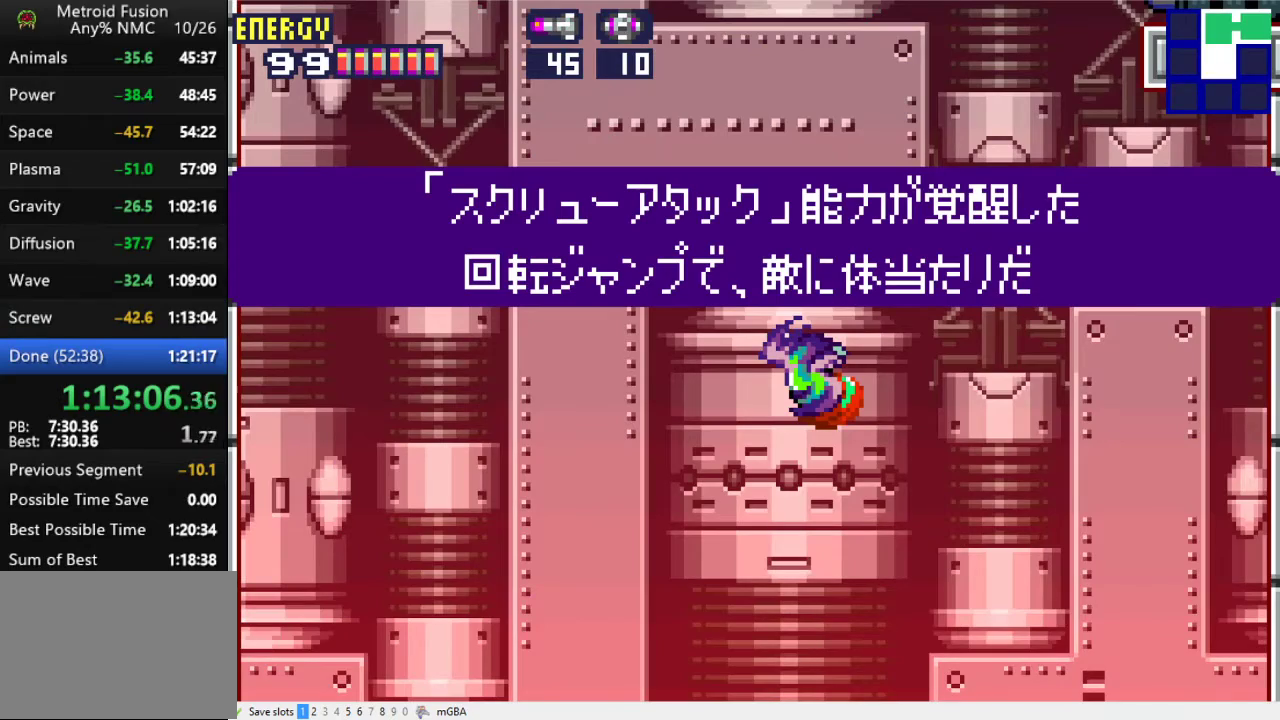
{"buttons": ["DPAD_RIGHT"], "events": []}
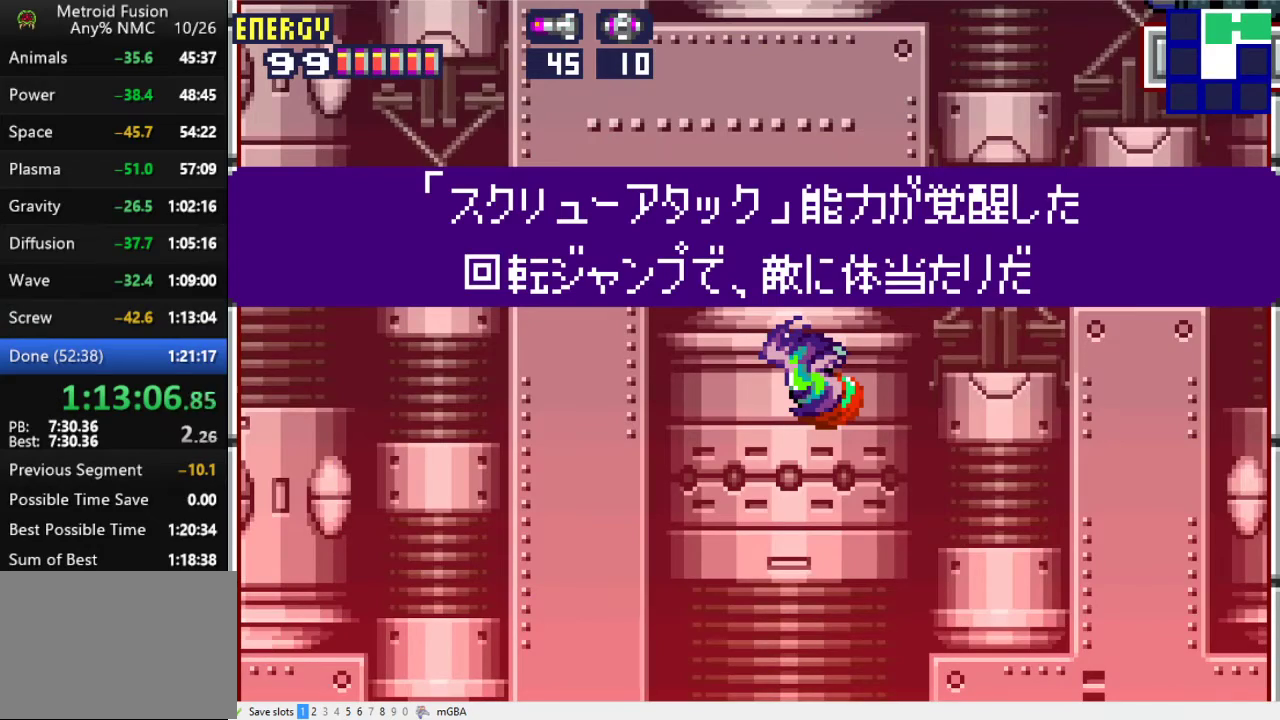
{"buttons": ["DPAD_RIGHT"], "events": []}
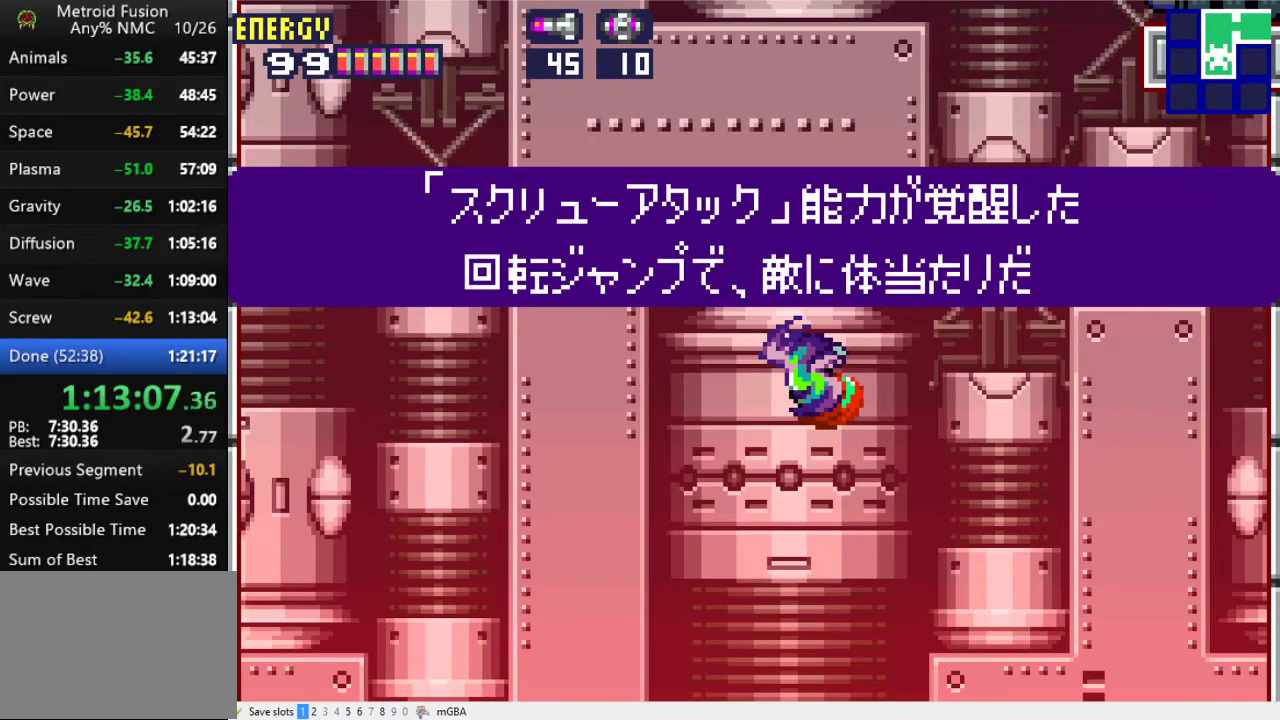
{"buttons": ["DPAD_RIGHT"], "events": []}
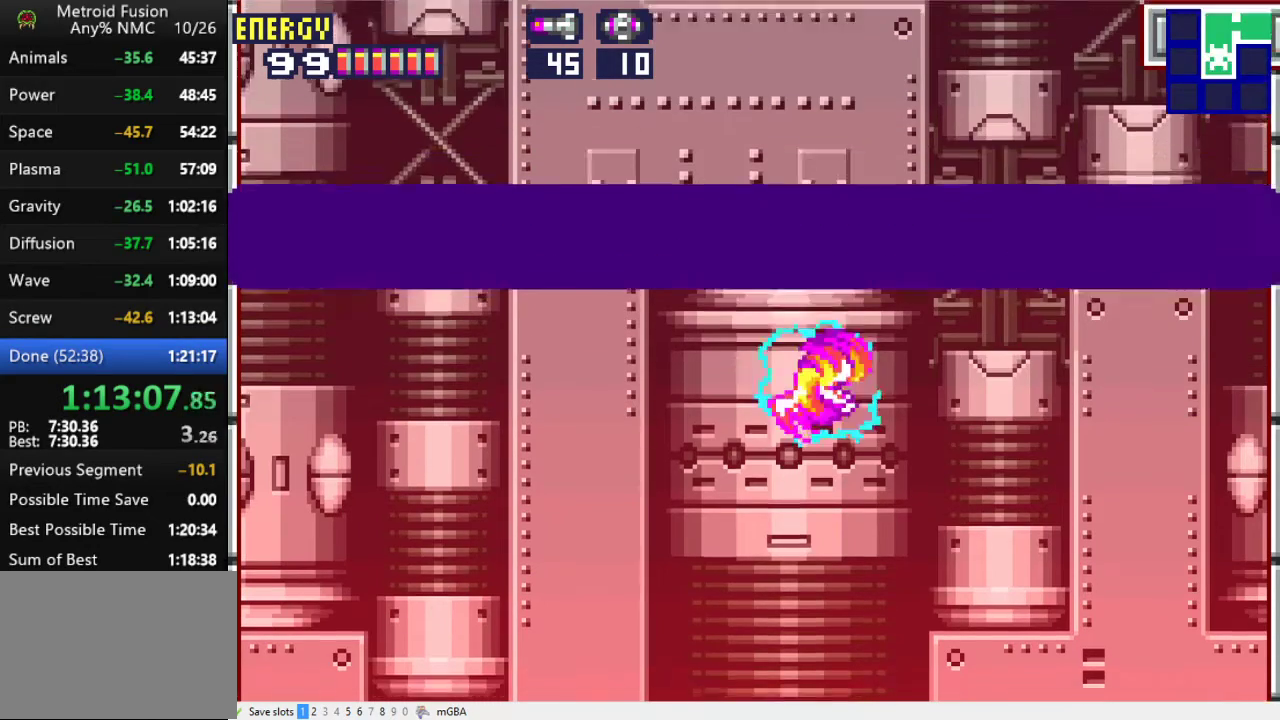
{"buttons": ["A", "DPAD_LEFT"], "events": [[233, "A", "down"], [300, "DPAD_RIGHT", "up"], [433, "DPAD_LEFT", "down"]]}
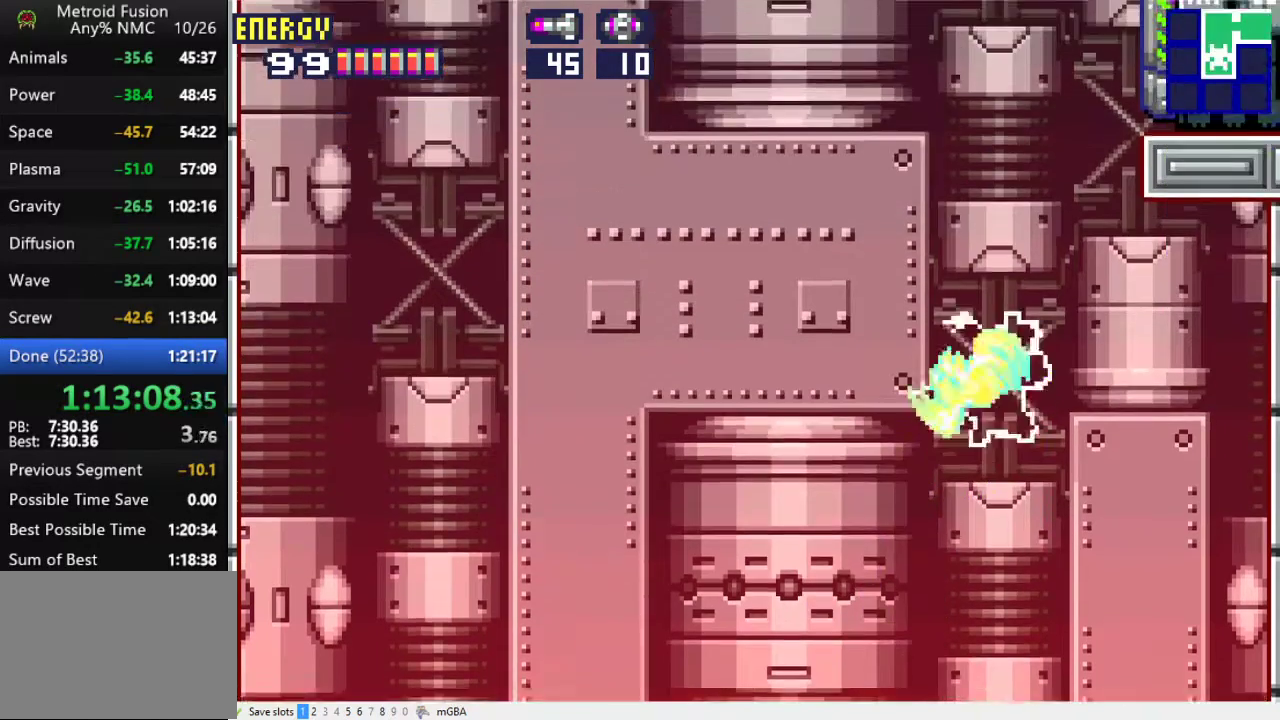
{"buttons": ["A"], "events": [[67, "DPAD_LEFT", "up"], [167, "DPAD_RIGHT", "down"], [233, "A", "up"], [267, "DPAD_RIGHT", "up"], [500, "A", "down"]]}
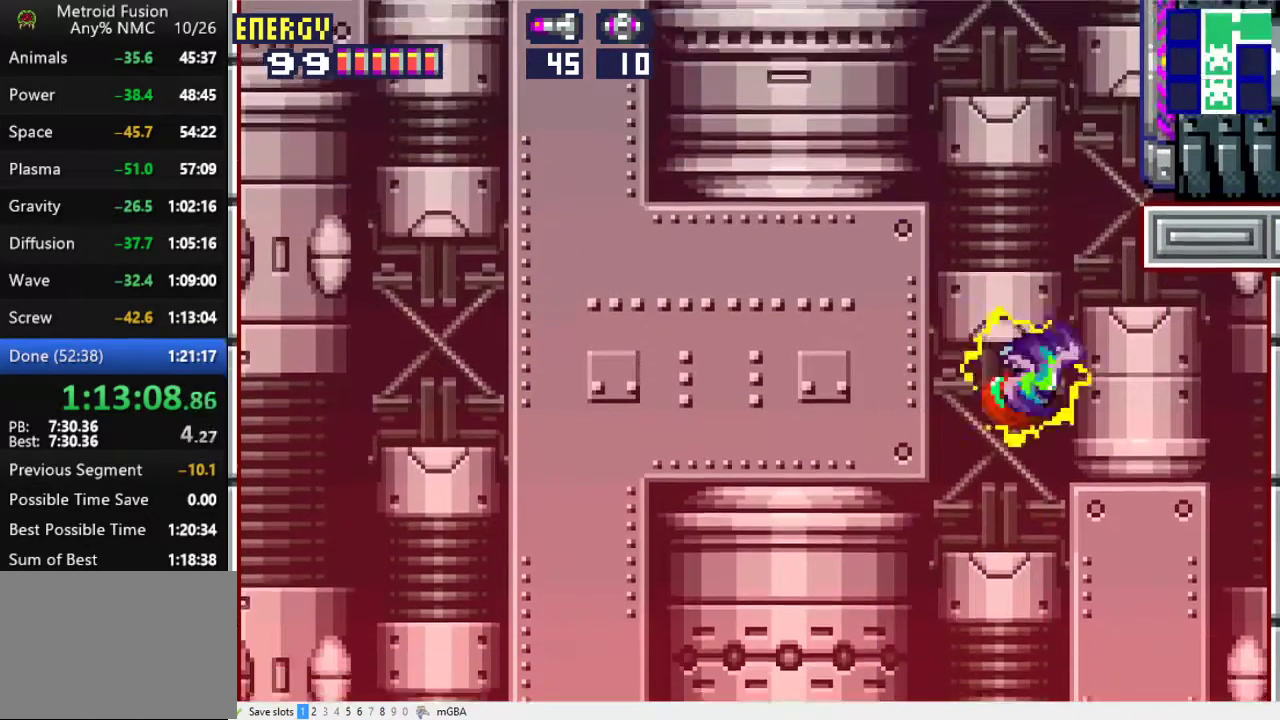
{"buttons": ["DPAD_RIGHT"], "events": [[33, "DPAD_RIGHT", "down"], [233, "A", "up"]]}
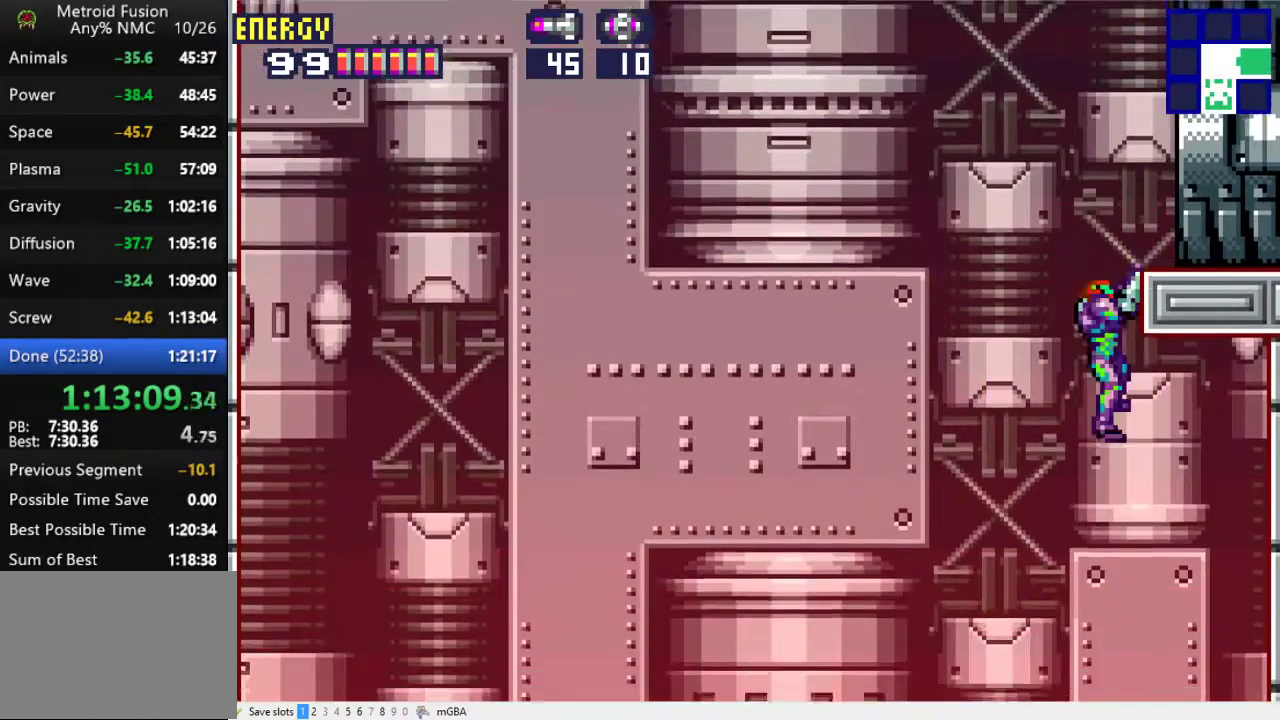
{"buttons": ["DPAD_RIGHT"], "events": [[100, "A", "down"], [300, "A", "up"]]}
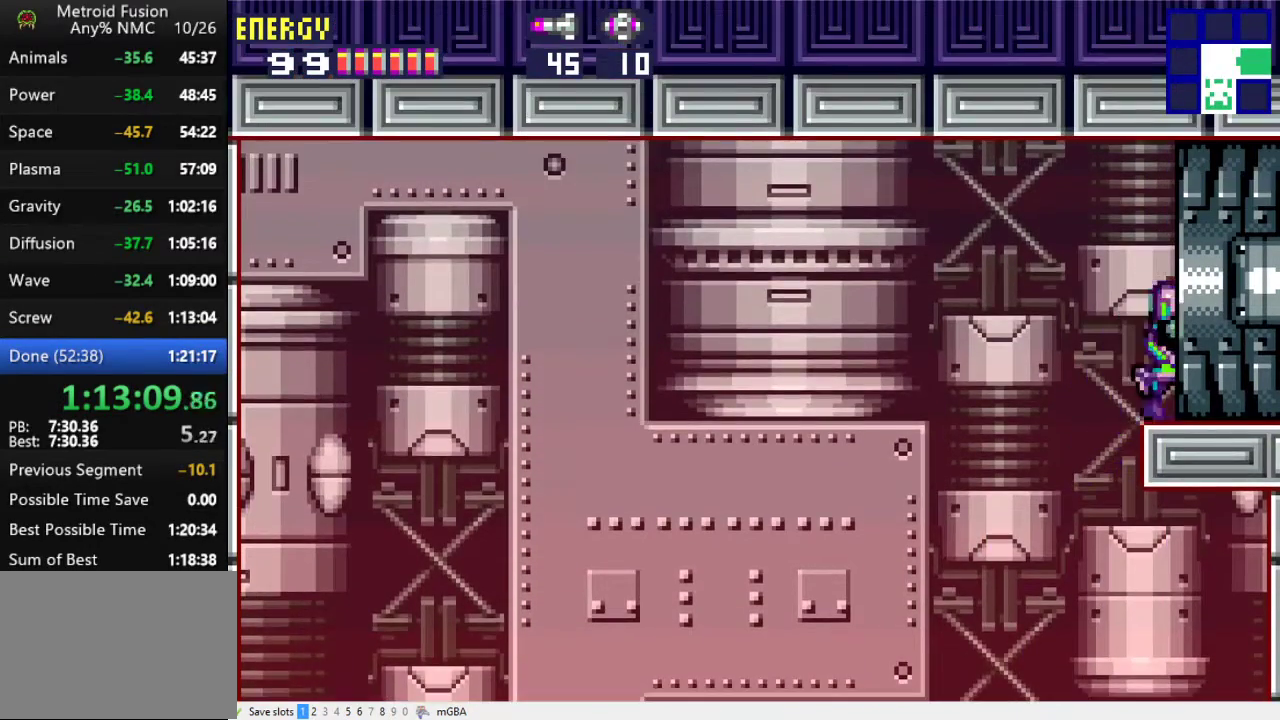
{"buttons": ["DPAD_RIGHT"], "events": []}